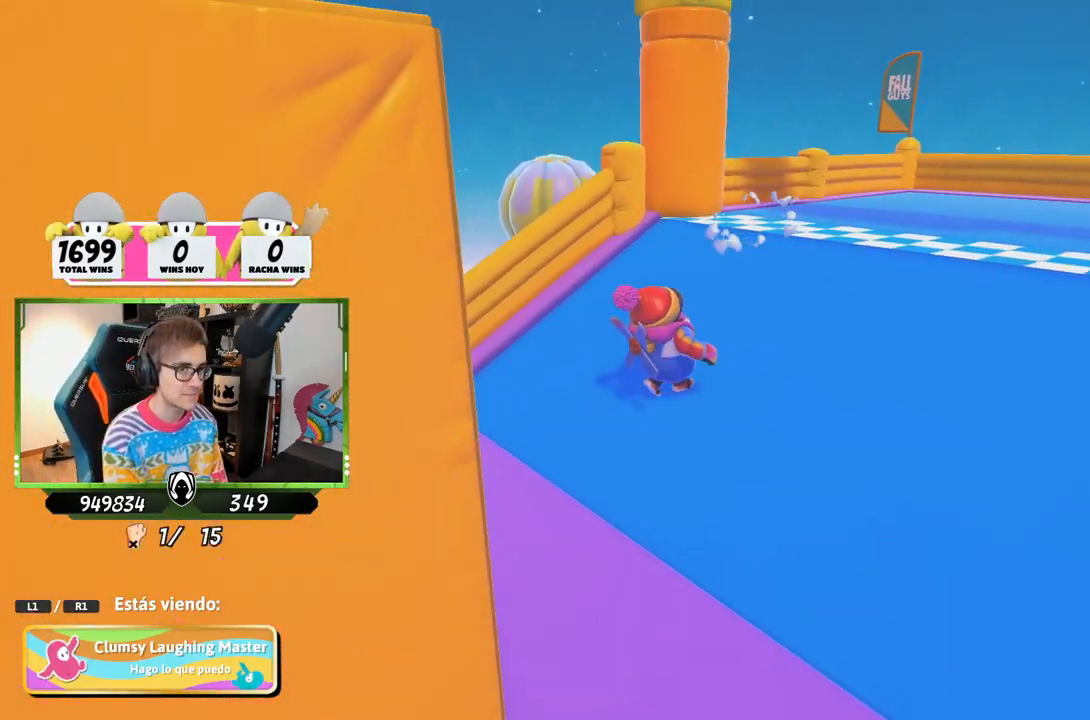
Gameplay with a controller (PlayStation layout); each line is a JSON object with the inputs held at the frame after it. "events" lists button and stick changes between this image and that frame as [ms after this image, input, new state], when the widget could be followed in between.
{"buttons": [], "left_stick": "center", "right_stick": "down-right", "events": [[50, "right_stick", "down-right"]]}
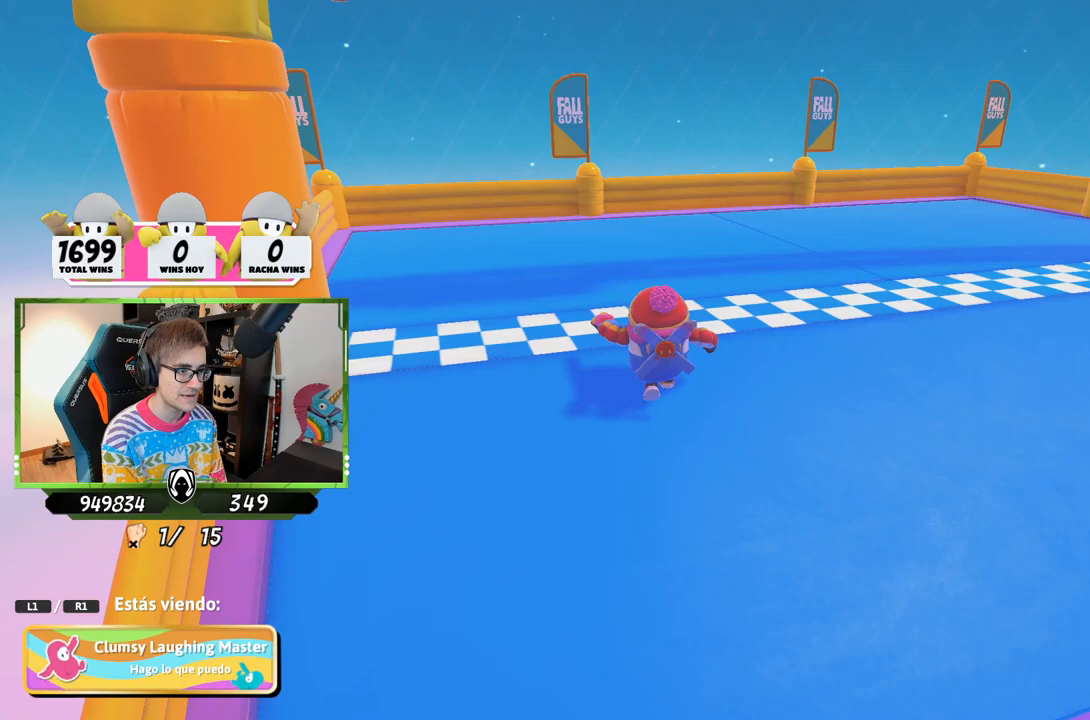
{"buttons": [], "left_stick": "center", "right_stick": "up-right", "events": [[183, "right_stick", "right"], [350, "right_stick", "up-right"]]}
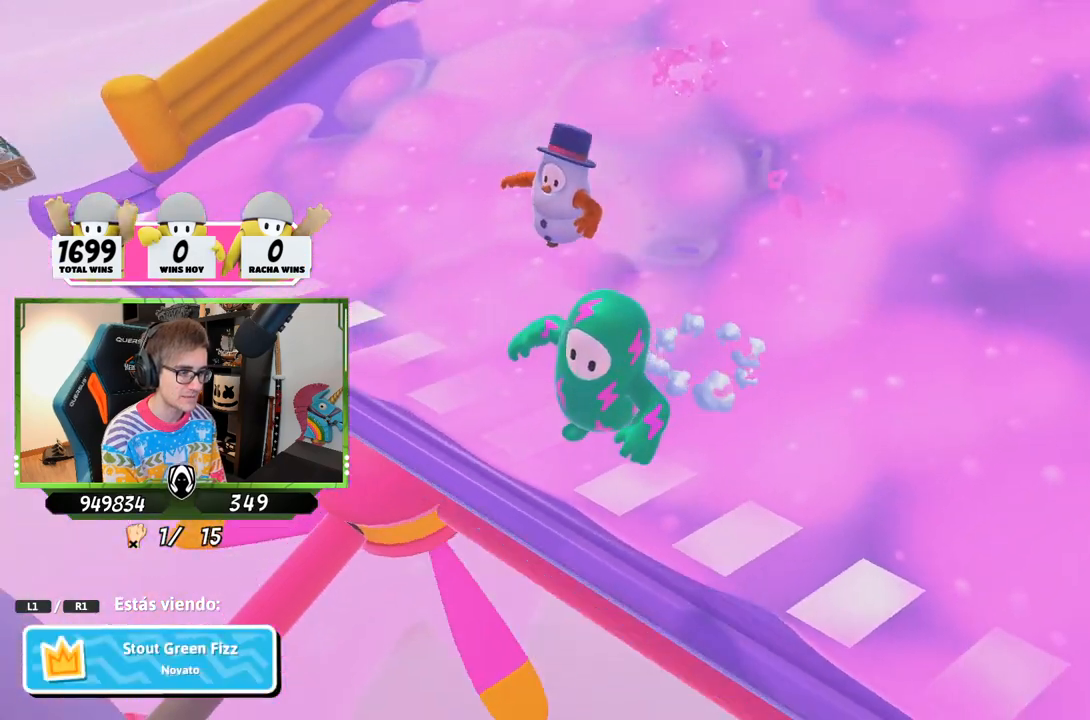
{"buttons": [], "left_stick": "center", "right_stick": "left", "events": [[83, "right_stick", "center"], [317, "right_stick", "left"]]}
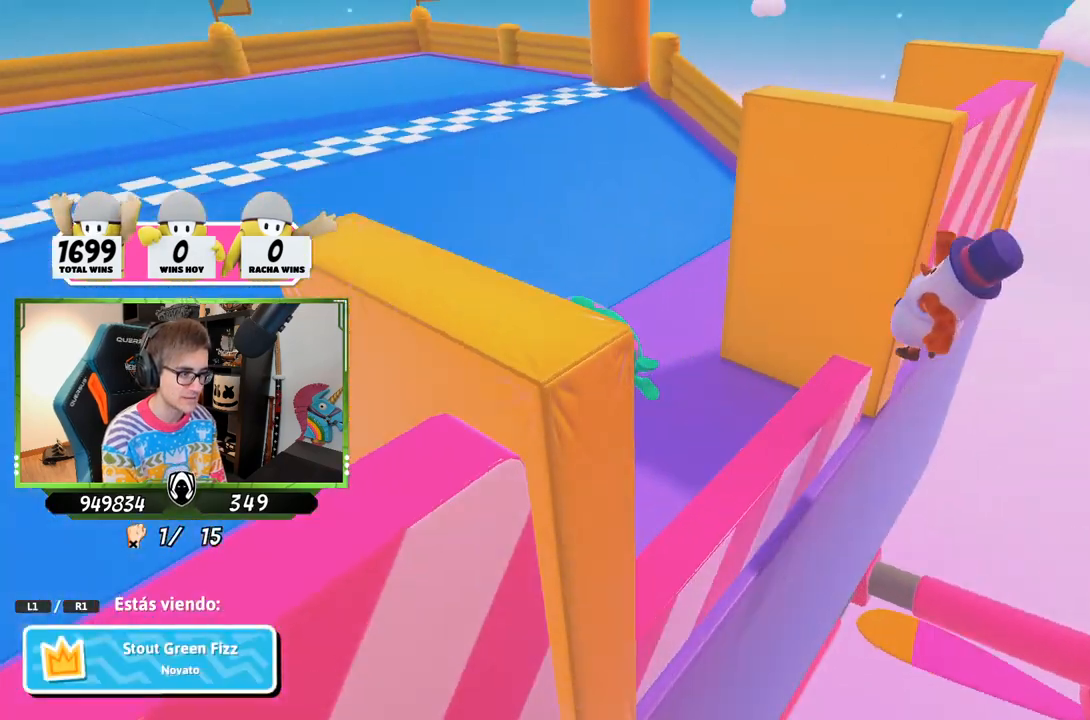
{"buttons": [], "left_stick": "center", "right_stick": "center", "events": [[50, "right_stick", "center"]]}